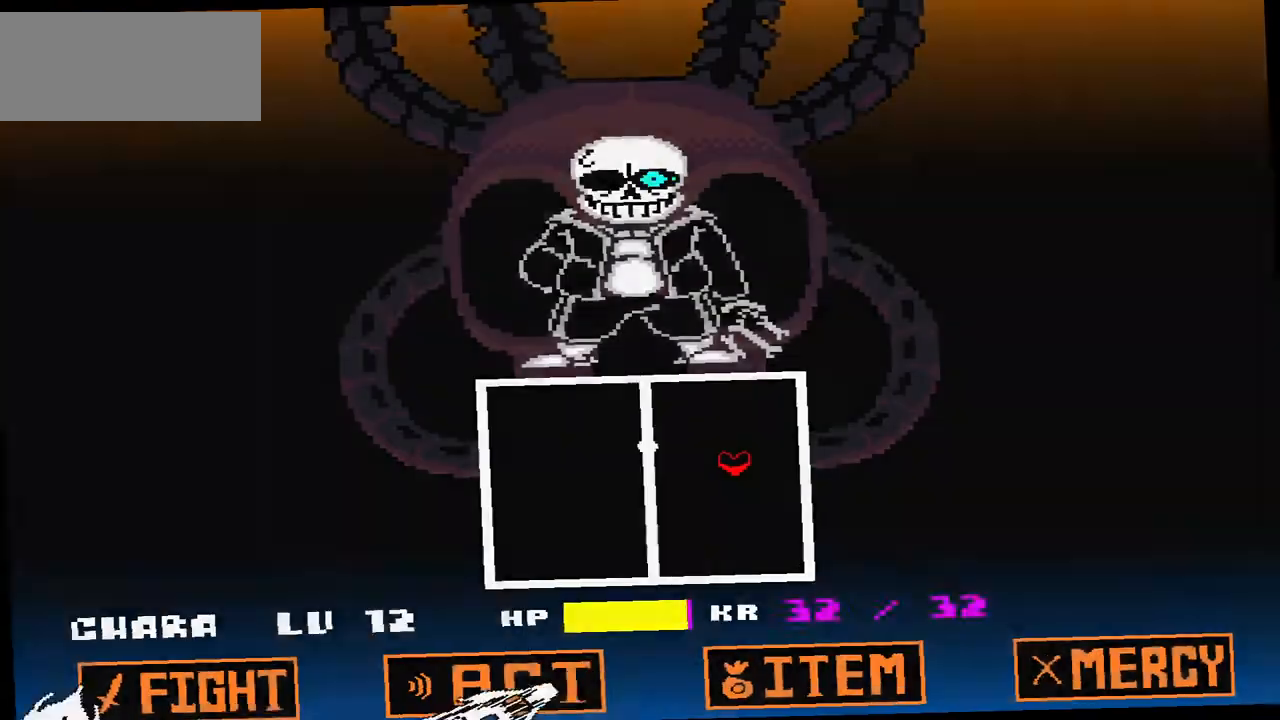
Gameplay with keyboard; each line is a JSON object with the keys held at the frame after it. "events" lists presses ("down") and releases ("up") of "c", "down", "left", "right", "up", "x" and "z" between this image and that frame as [ms after this image, input, new state], when the widget could be followed in between. No other keys are recorded. Mouse input is not recorded.
{"keys": [], "events": [[100, "right", "up"], [167, "right", "down"], [300, "down", "down"], [367, "right", "up"], [400, "down", "up"]]}
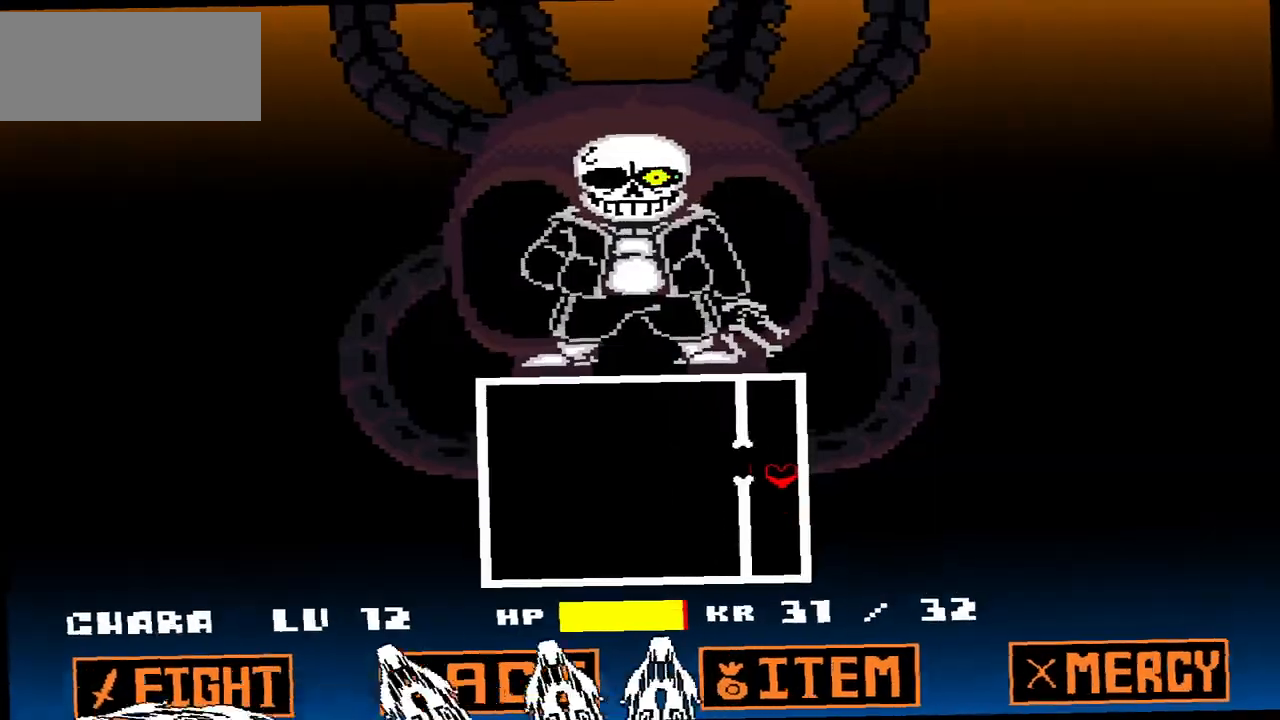
{"keys": [], "events": [[367, "down", "down"], [501, "down", "up"]]}
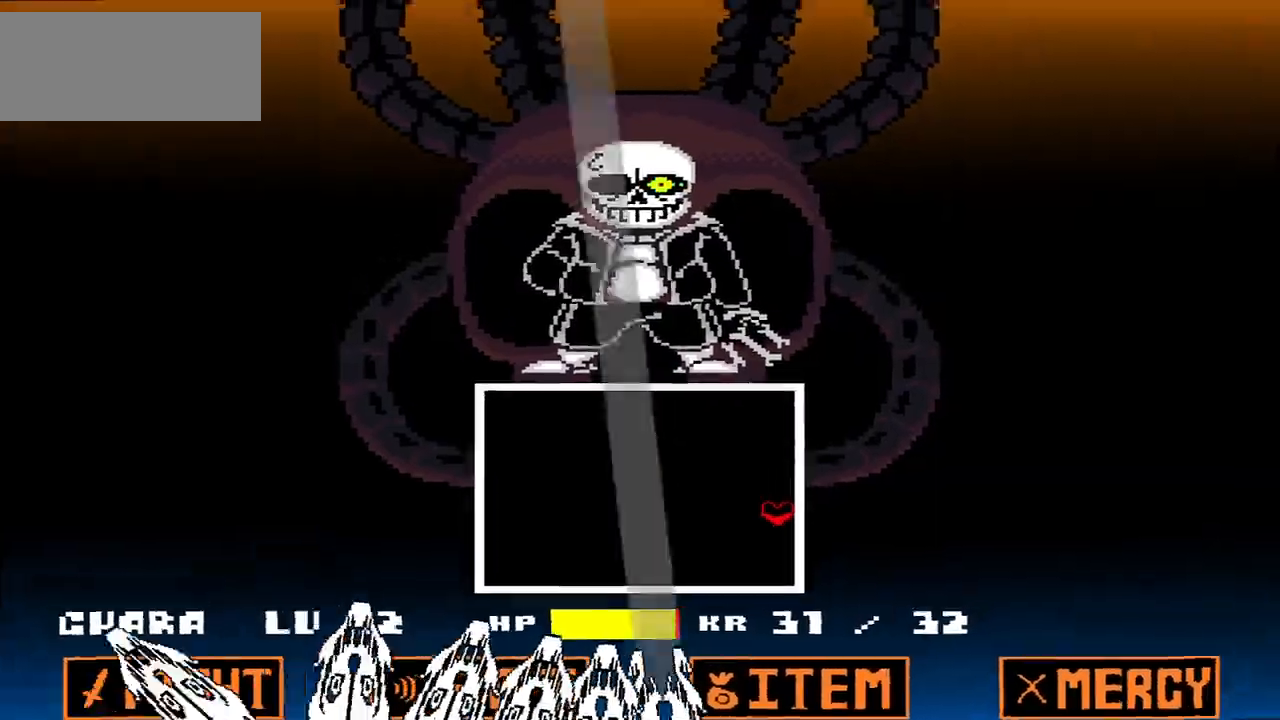
{"keys": ["down", "left"], "events": [[267, "down", "down"], [367, "left", "down"]]}
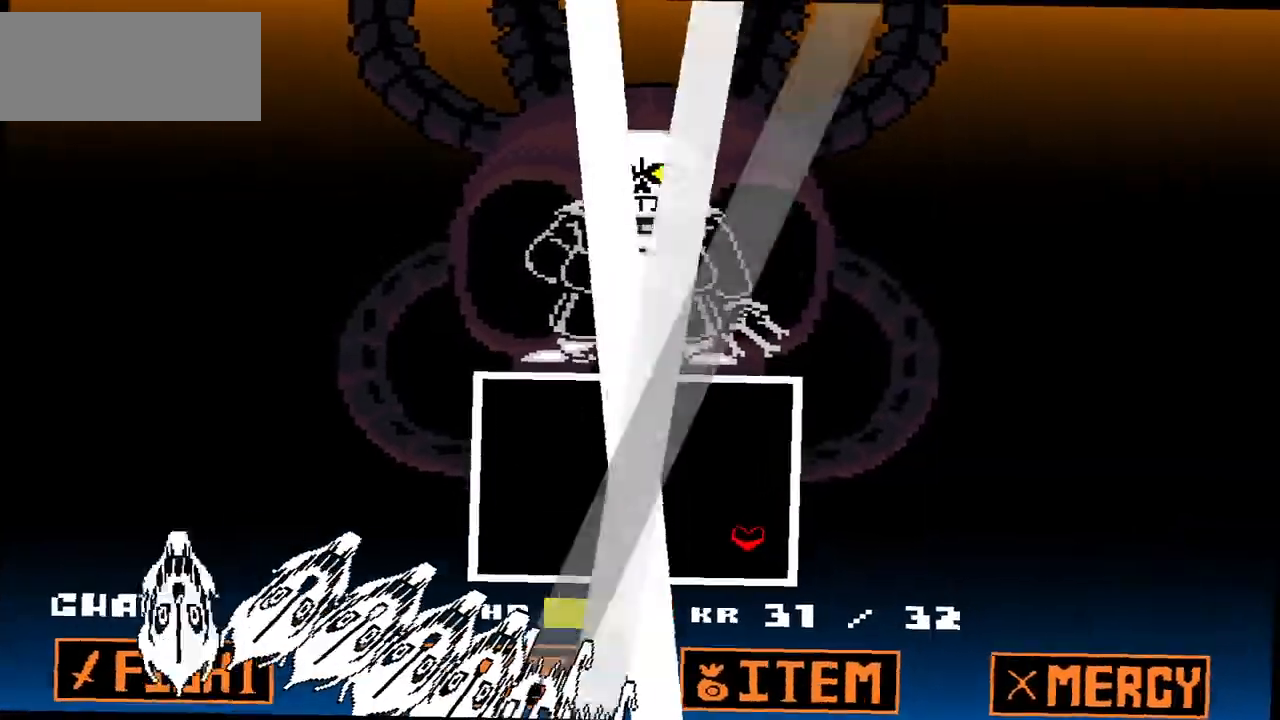
{"keys": [], "events": [[67, "down", "up"], [67, "left", "up"], [201, "left", "down"], [301, "left", "up"], [401, "left", "down"], [501, "left", "up"]]}
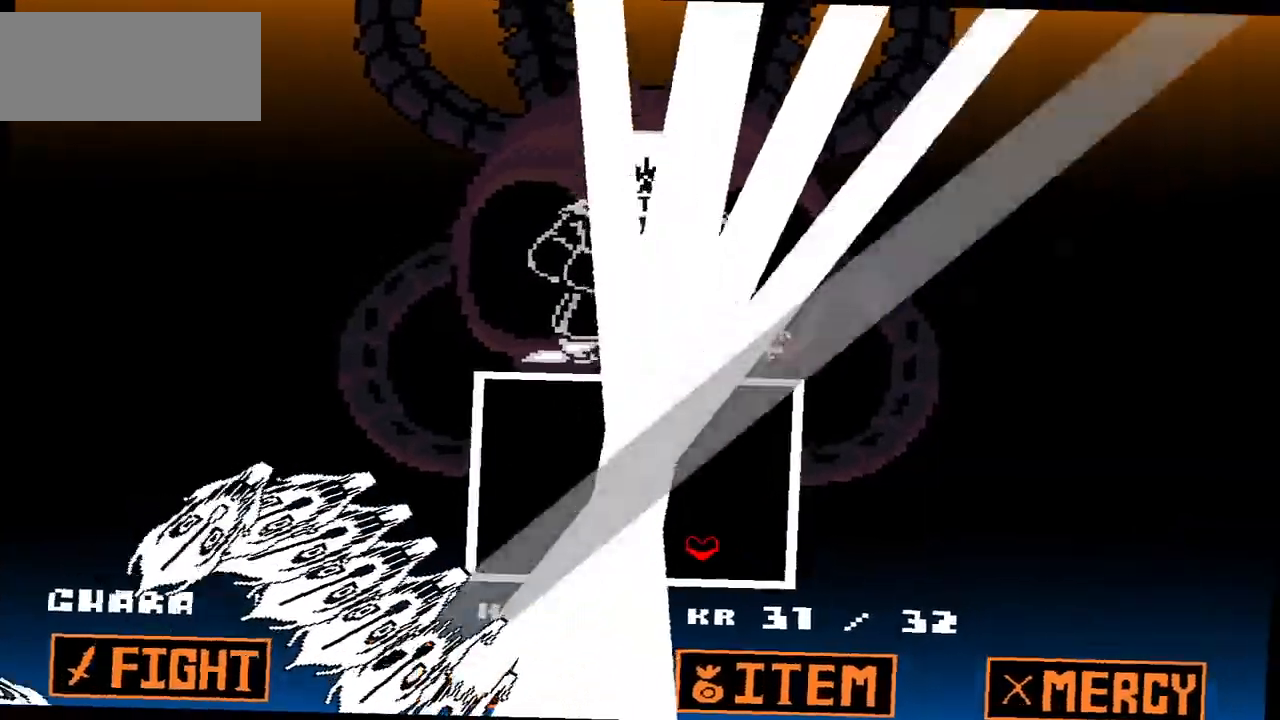
{"keys": ["down"], "events": [[367, "down", "down"]]}
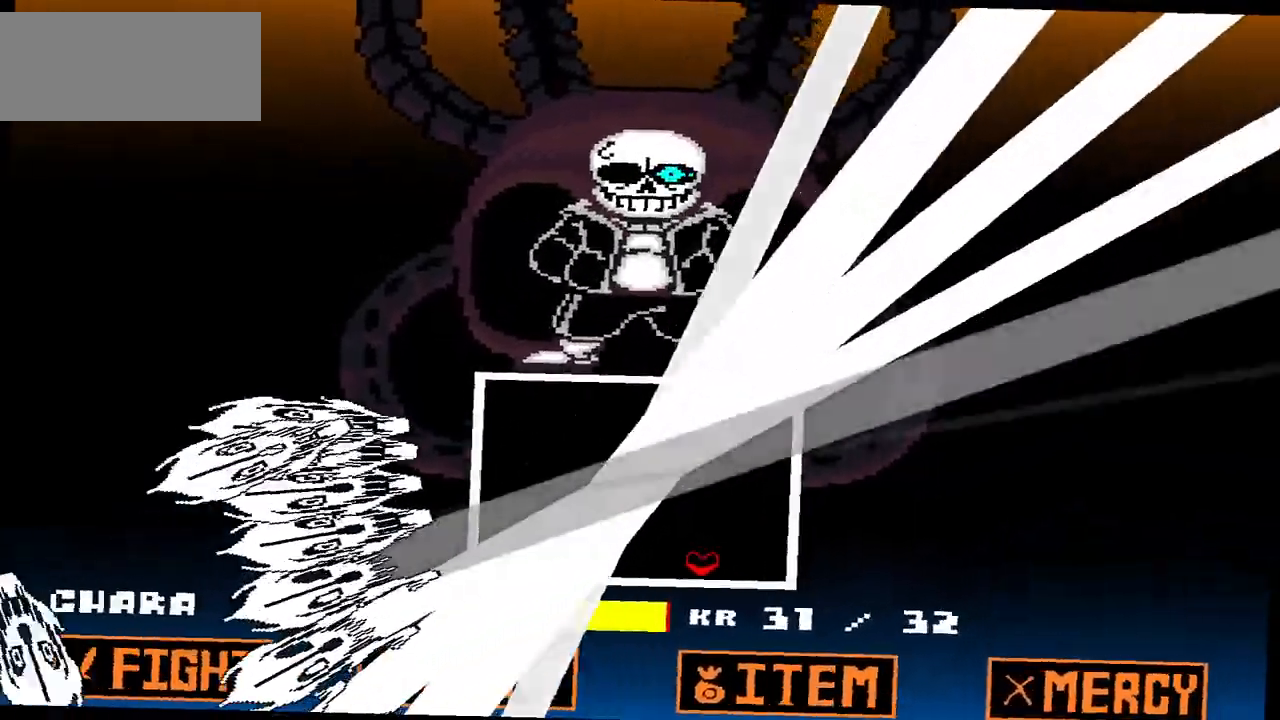
{"keys": ["left"], "events": [[134, "left", "down"], [201, "down", "up"], [267, "left", "up"], [434, "left", "down"]]}
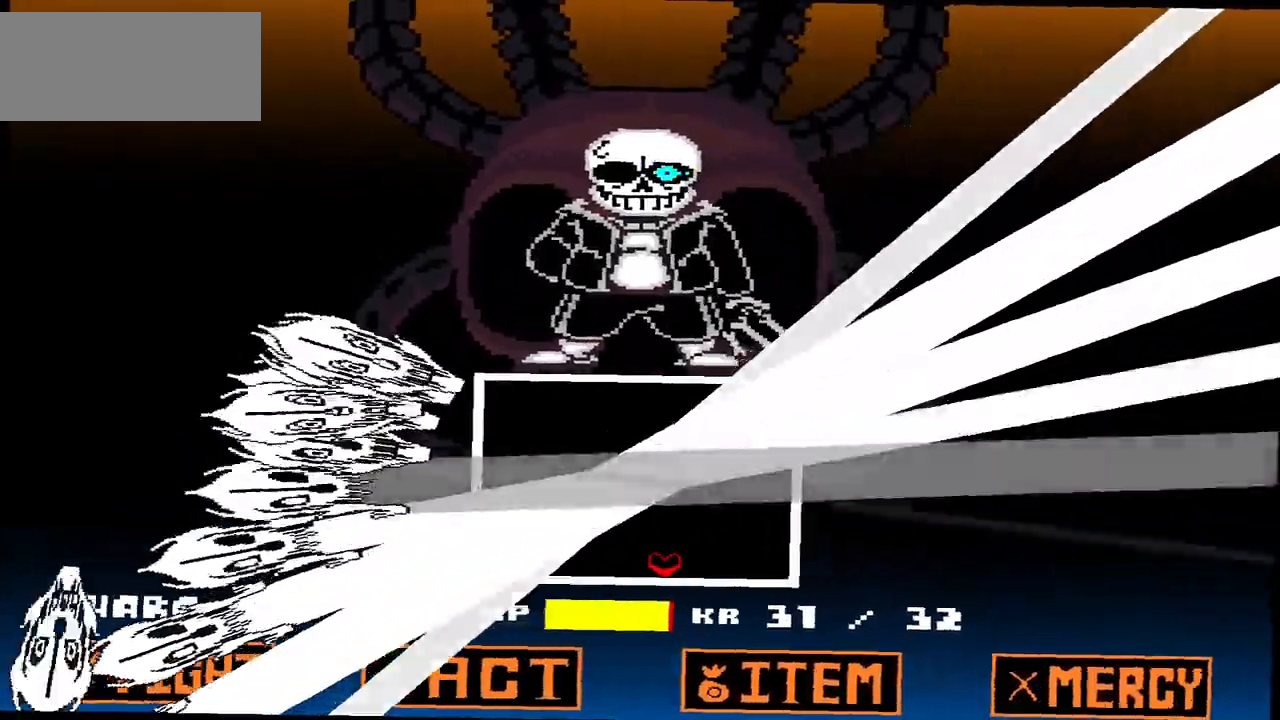
{"keys": ["left"], "events": [[33, "left", "up"], [100, "left", "down"], [200, "left", "up"], [233, "left", "down"]]}
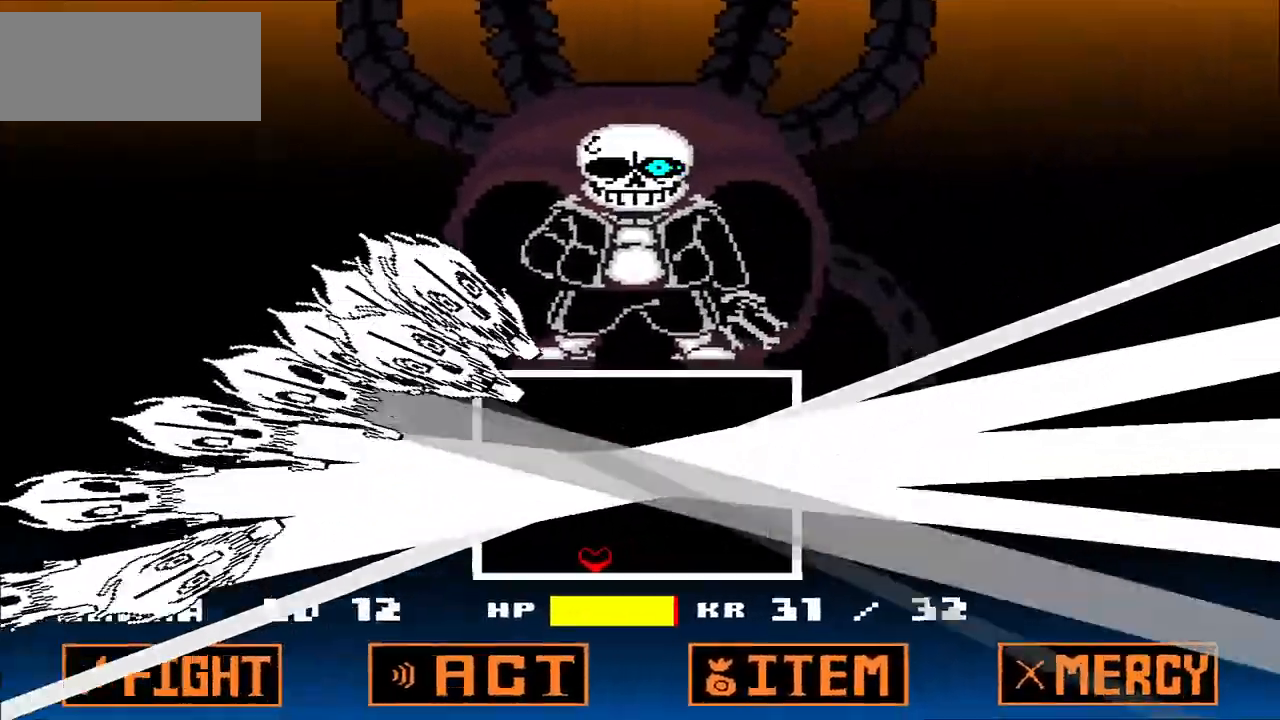
{"keys": ["left"], "events": []}
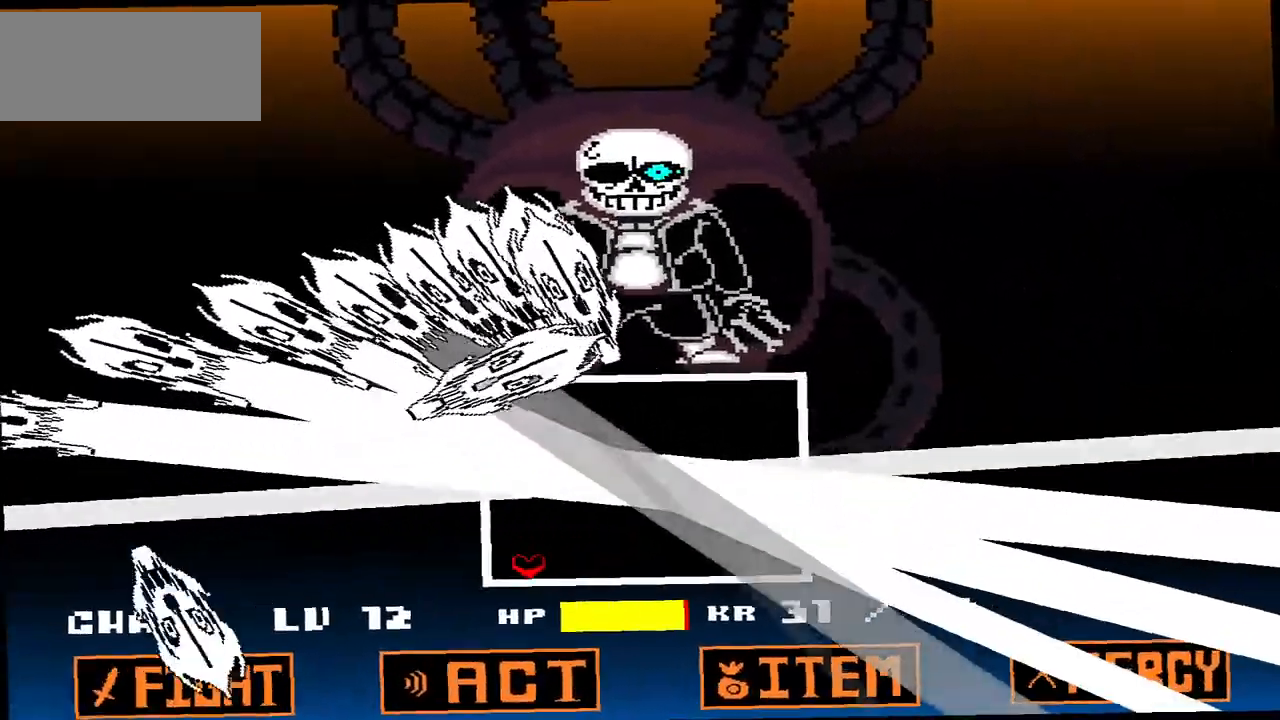
{"keys": ["left"], "events": []}
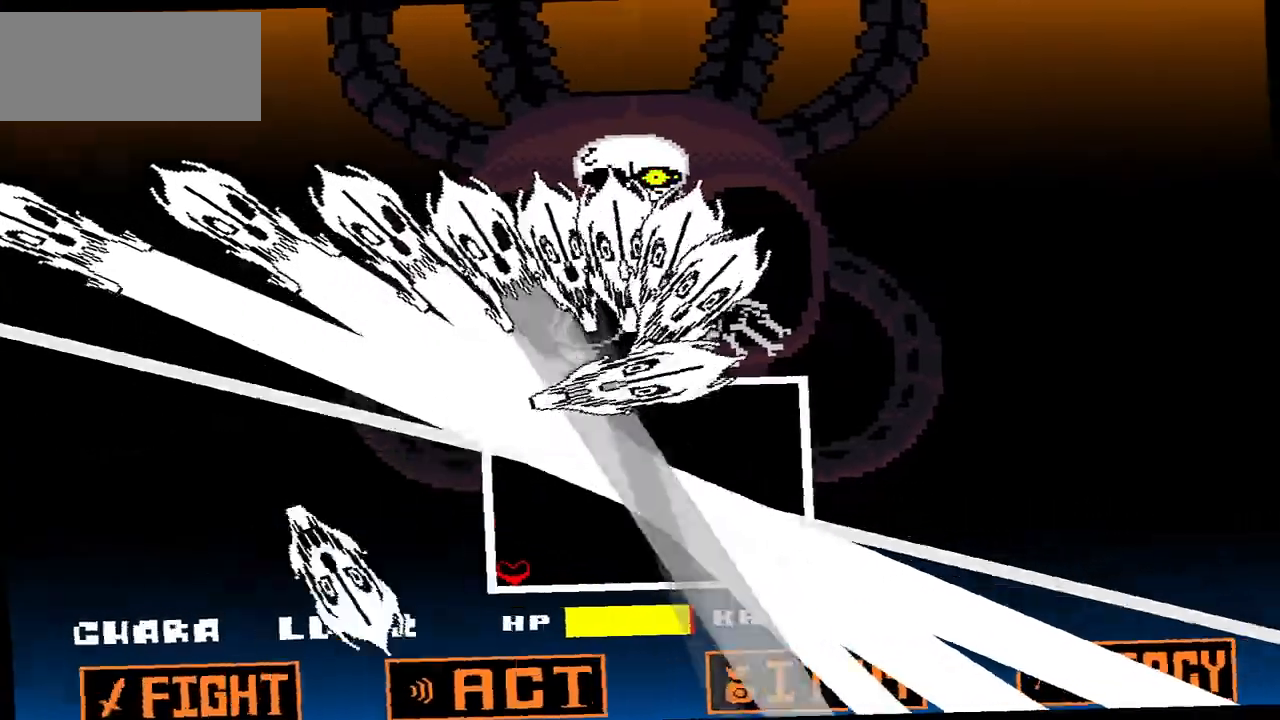
{"keys": ["up"], "events": [[100, "up", "down"], [401, "left", "up"]]}
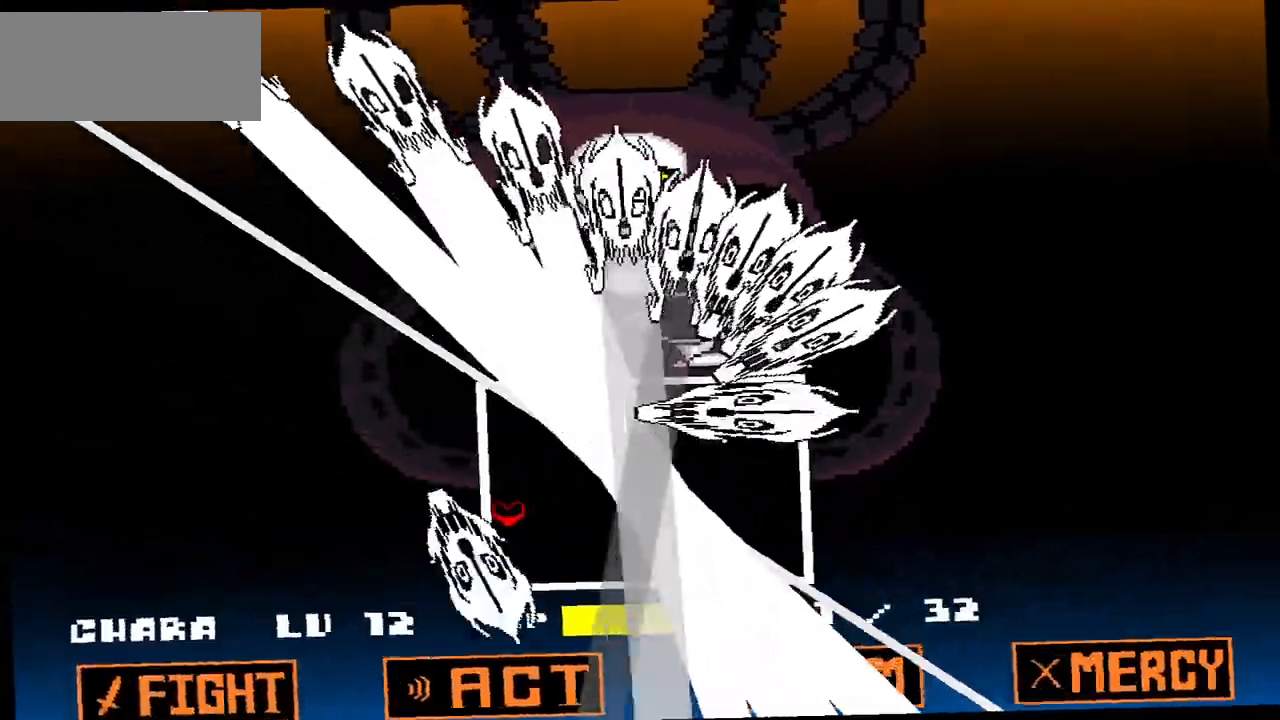
{"keys": ["up"], "events": []}
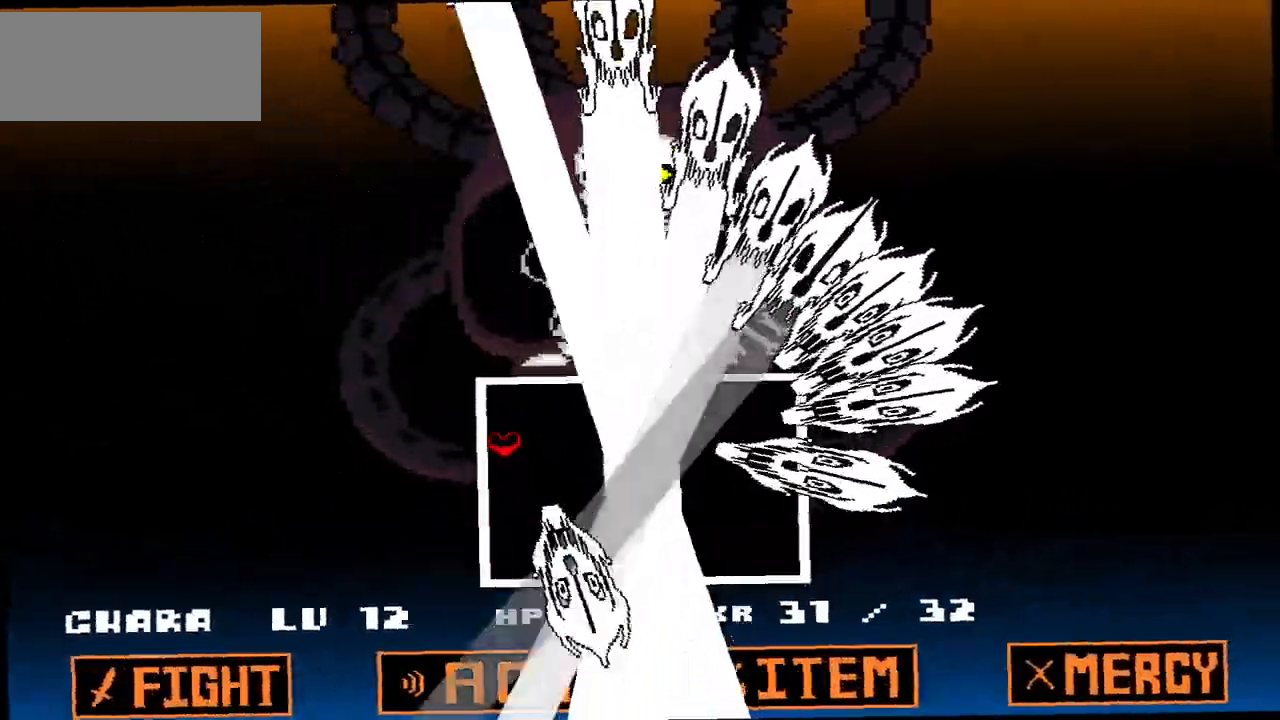
{"keys": ["up"], "events": []}
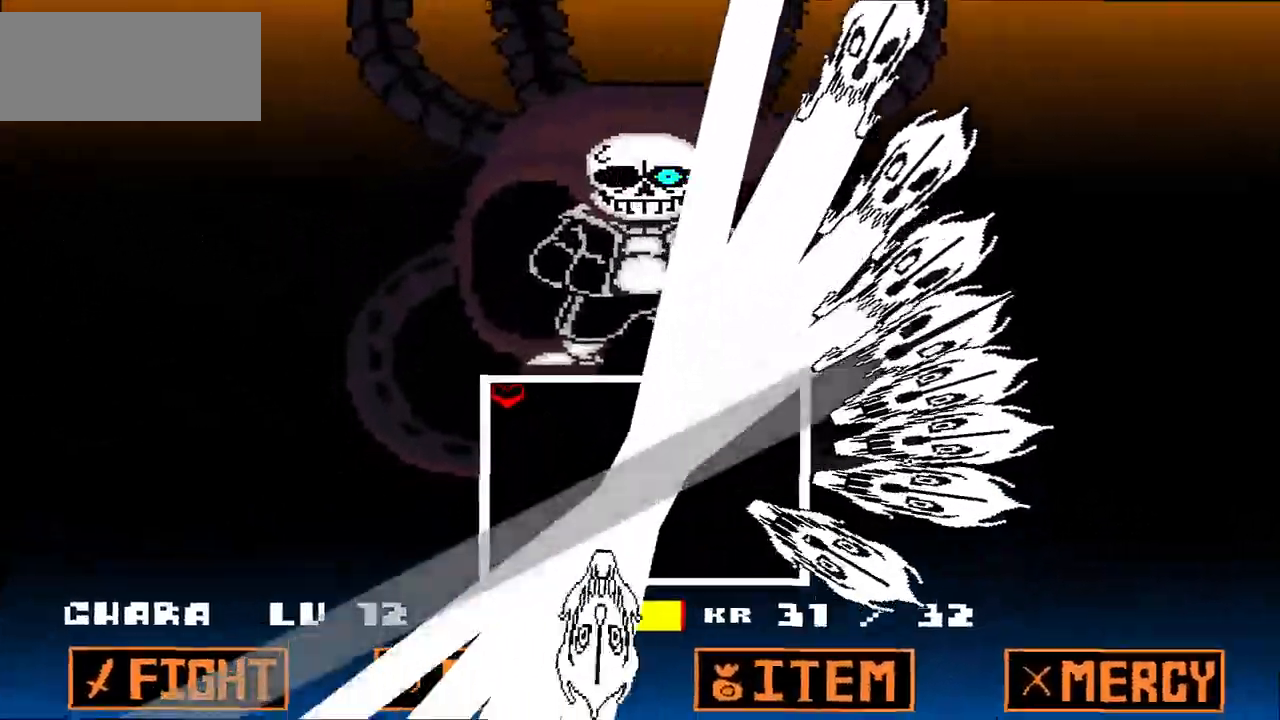
{"keys": ["right"], "events": [[167, "right", "down"], [167, "up", "up"]]}
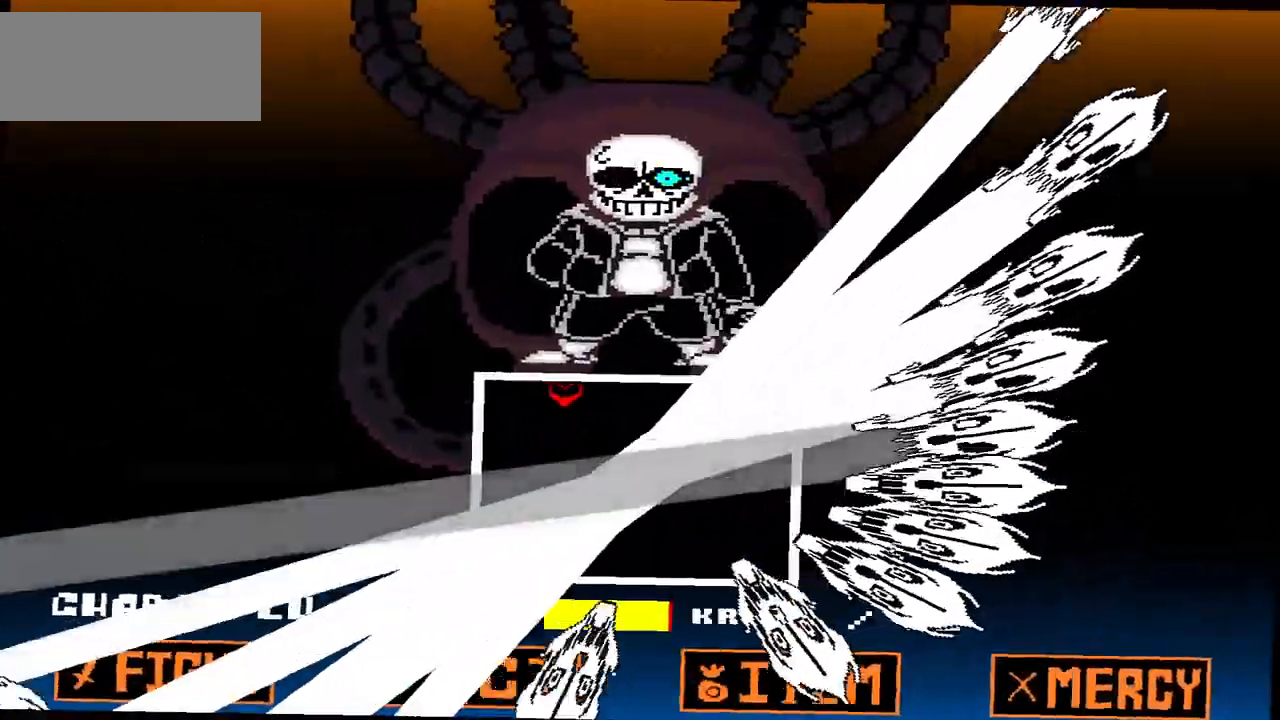
{"keys": [], "events": [[67, "right", "up"], [167, "right", "down"], [301, "right", "up"], [367, "right", "down"], [501, "right", "up"]]}
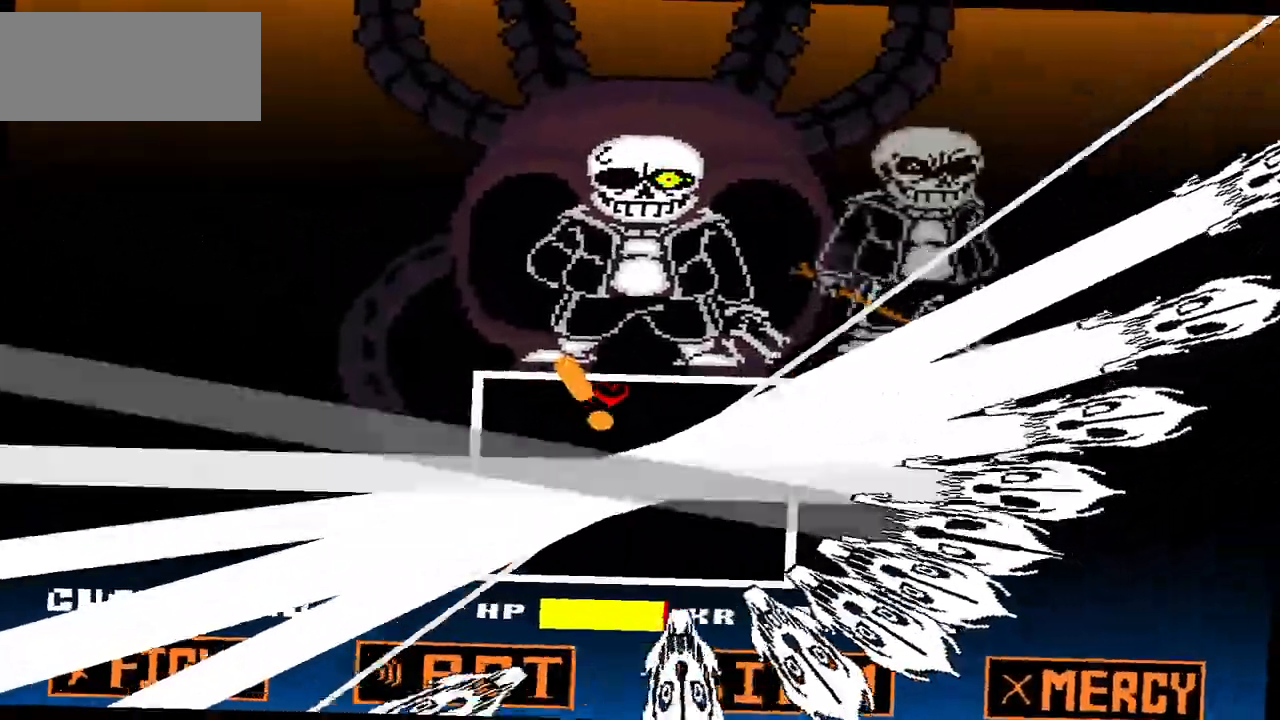
{"keys": ["right"], "events": [[33, "right", "down"]]}
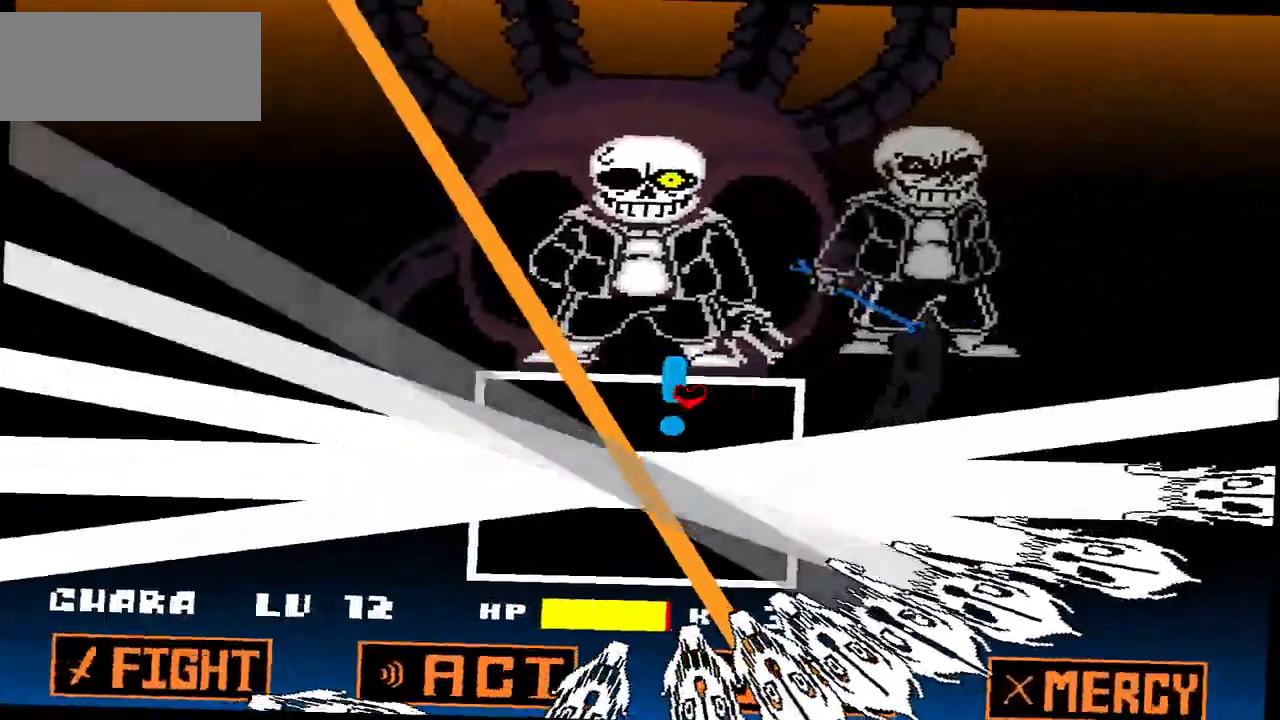
{"keys": ["down", "right"], "events": [[468, "down", "down"]]}
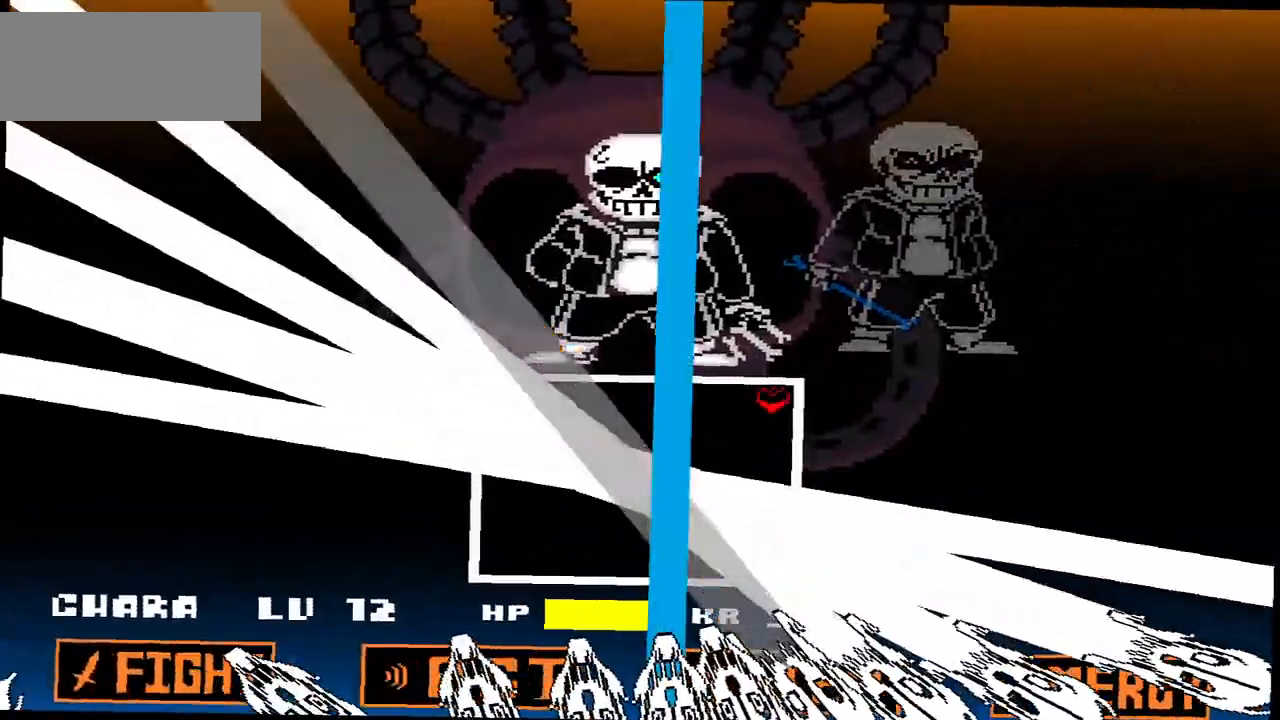
{"keys": [], "events": [[133, "down", "up"], [133, "right", "up"]]}
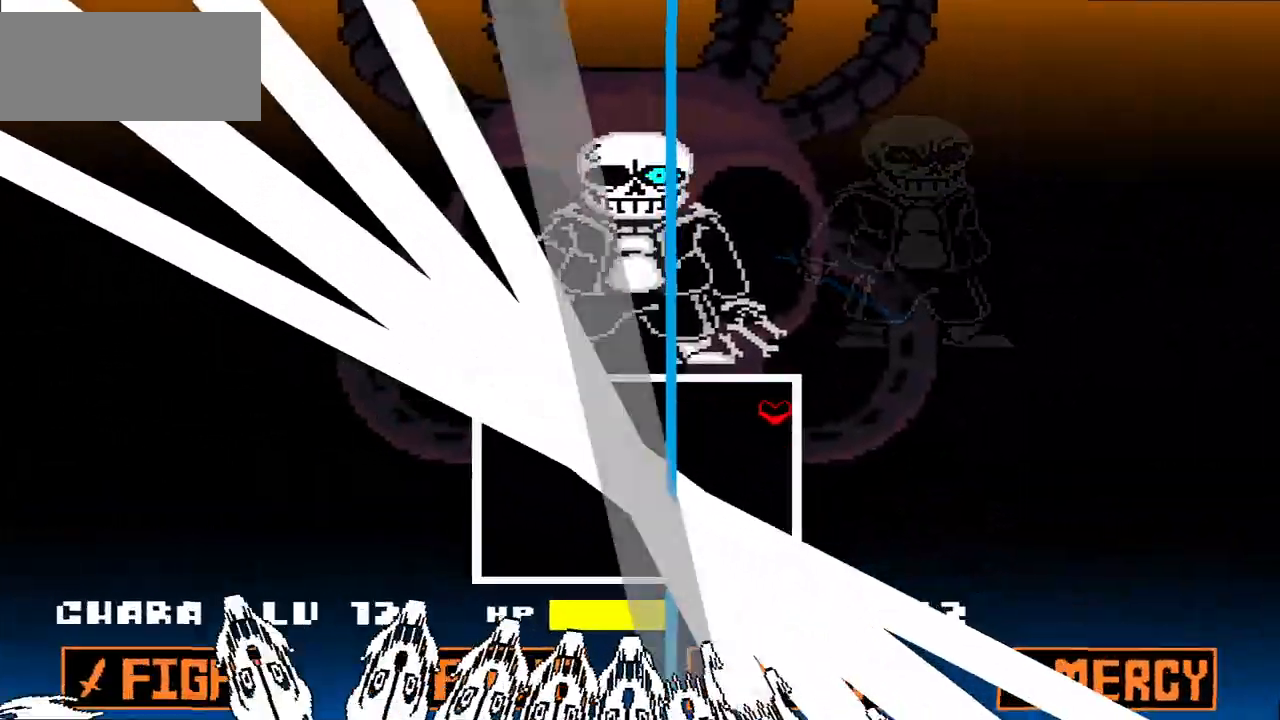
{"keys": ["down"], "events": [[34, "down", "down"]]}
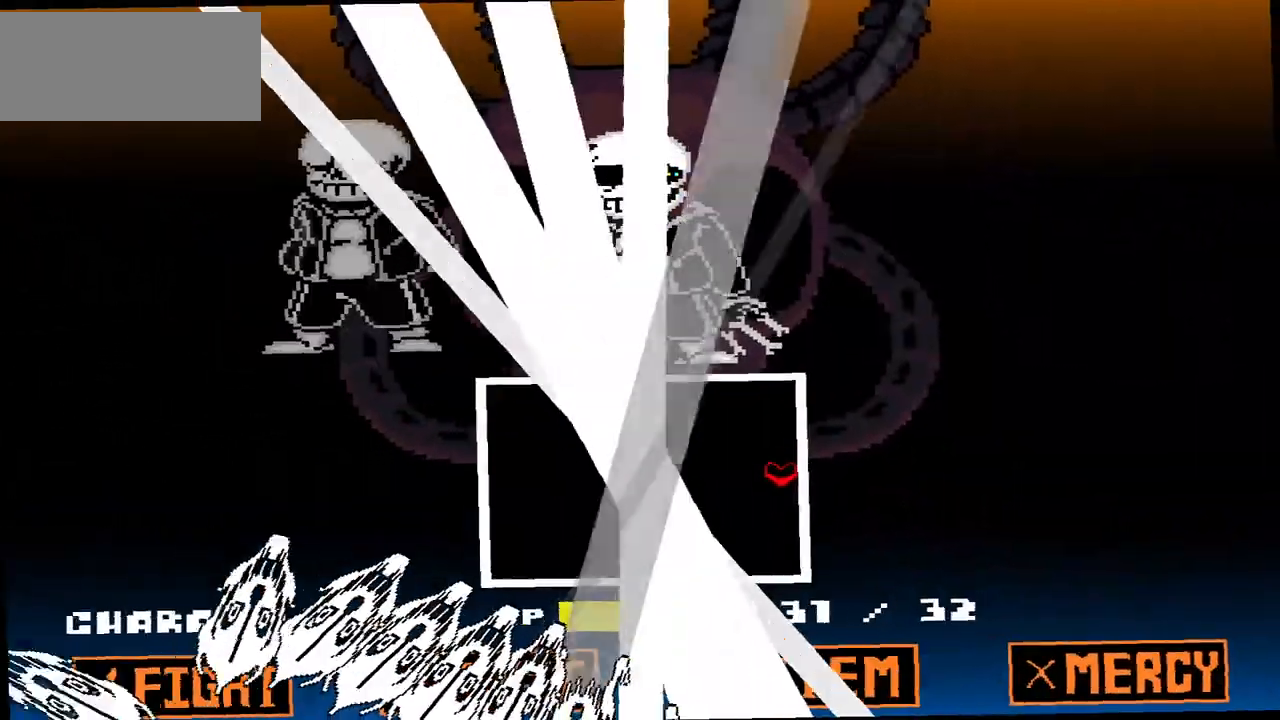
{"keys": ["down", "left"], "events": [[167, "left", "down"], [200, "left", "up"], [434, "left", "down"]]}
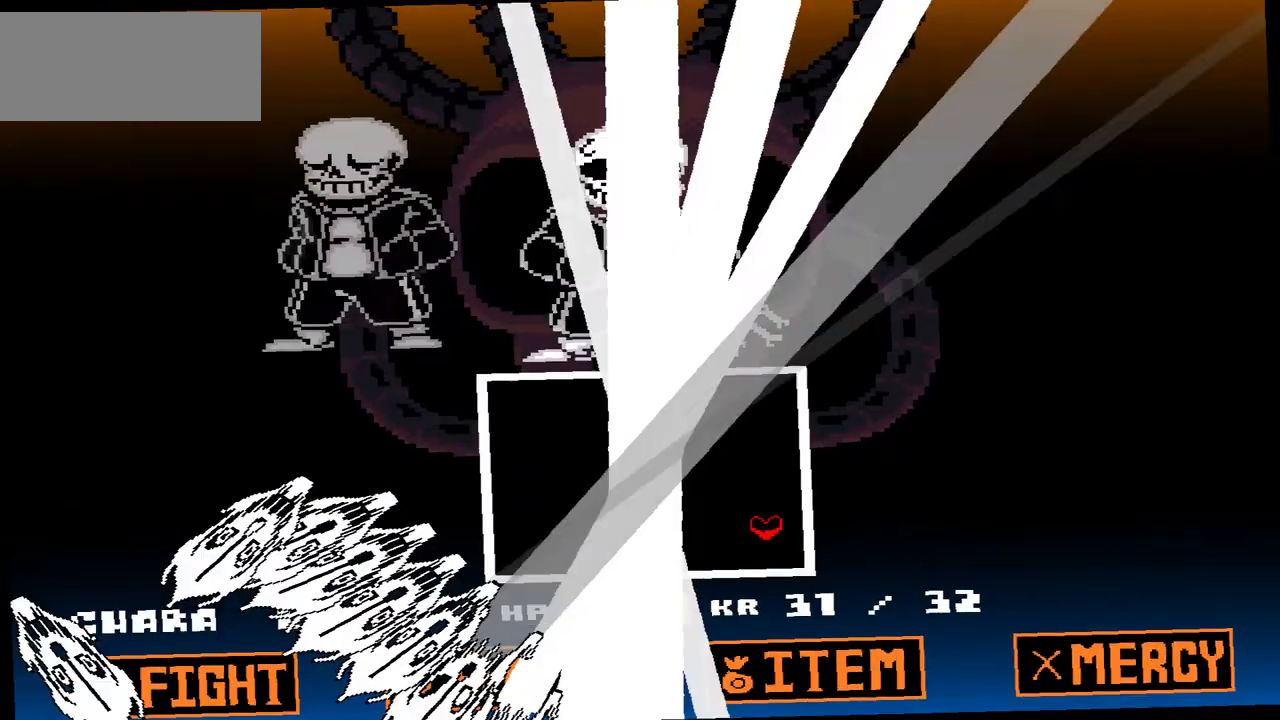
{"keys": ["left"], "events": [[267, "down", "up"]]}
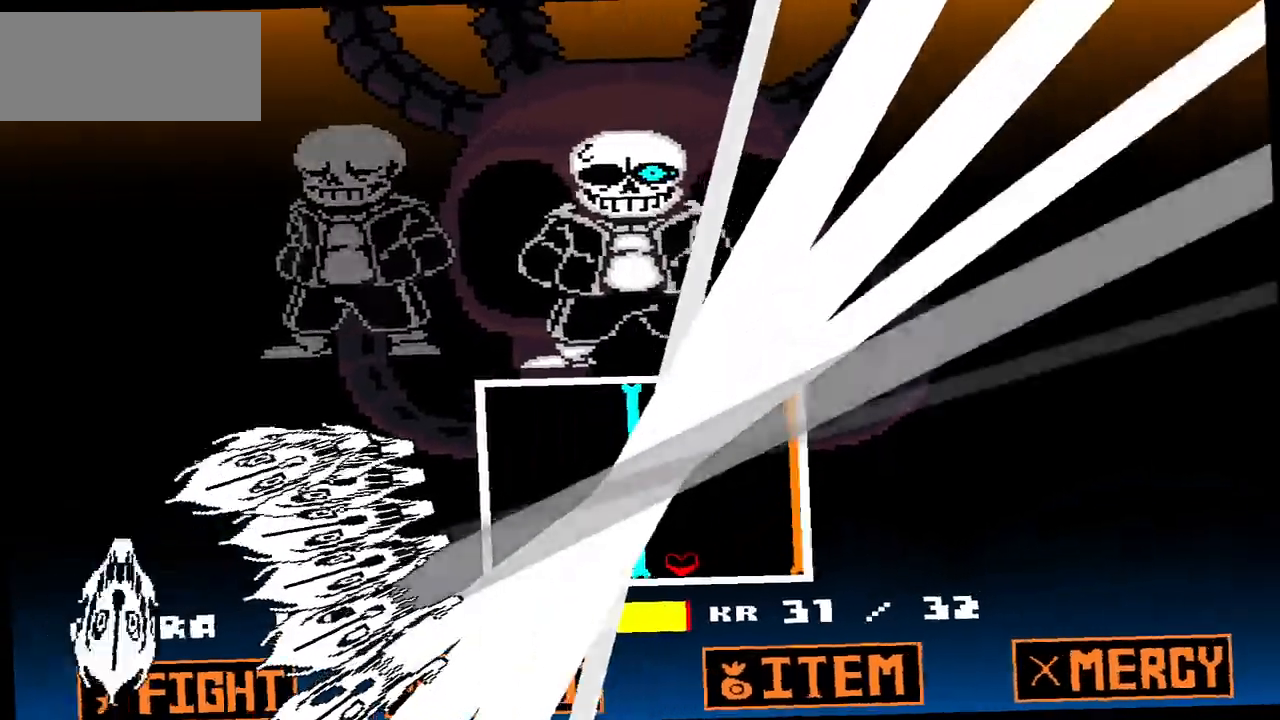
{"keys": [], "events": [[33, "left", "up"]]}
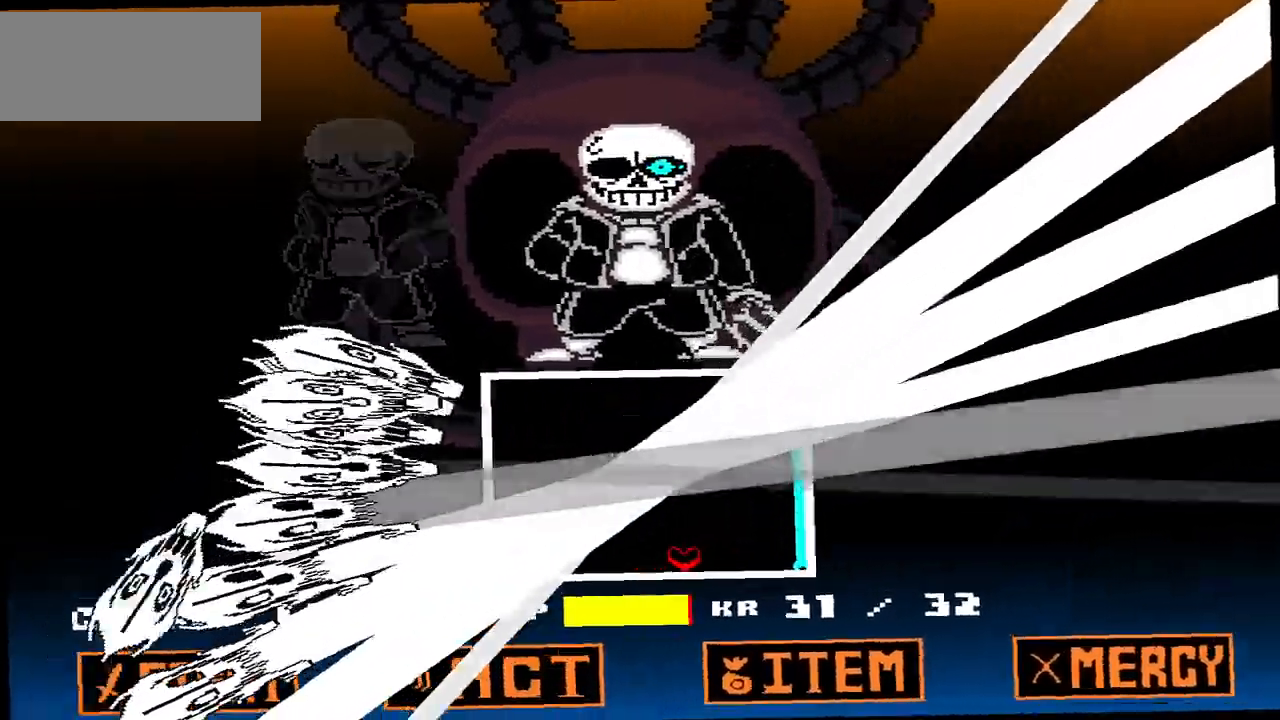
{"keys": ["left"], "events": [[133, "left", "down"]]}
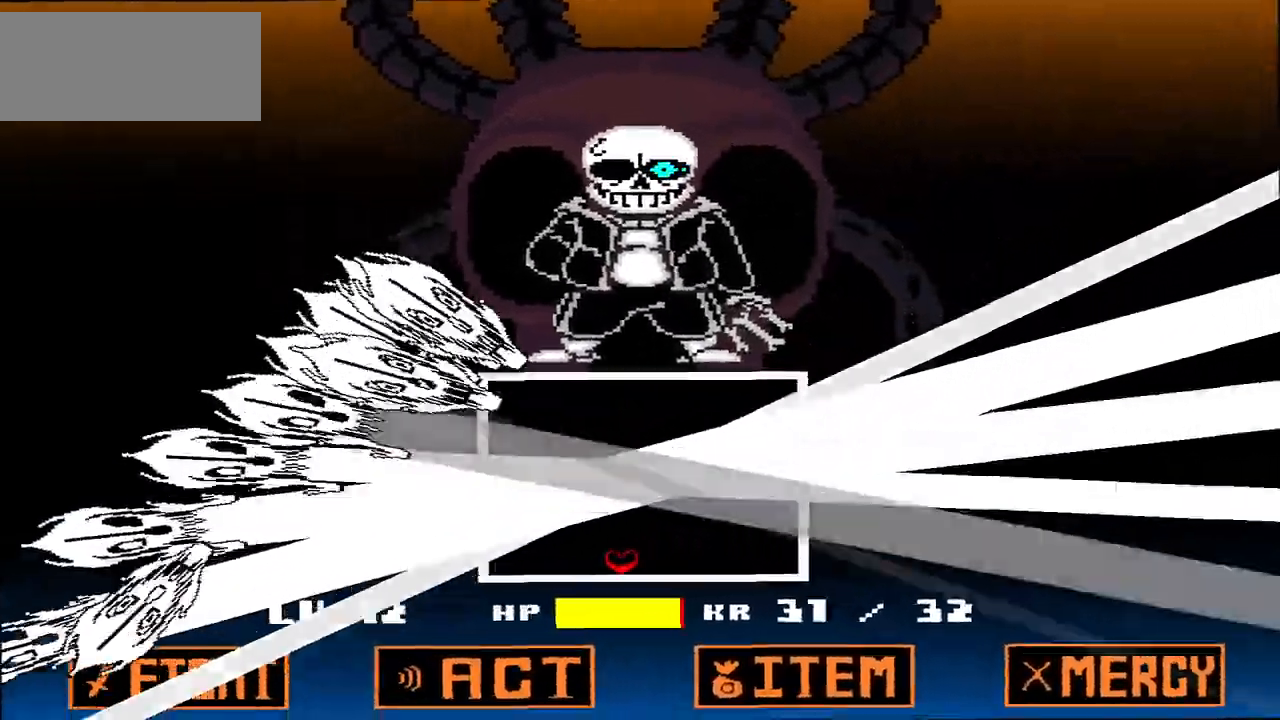
{"keys": ["left"], "events": []}
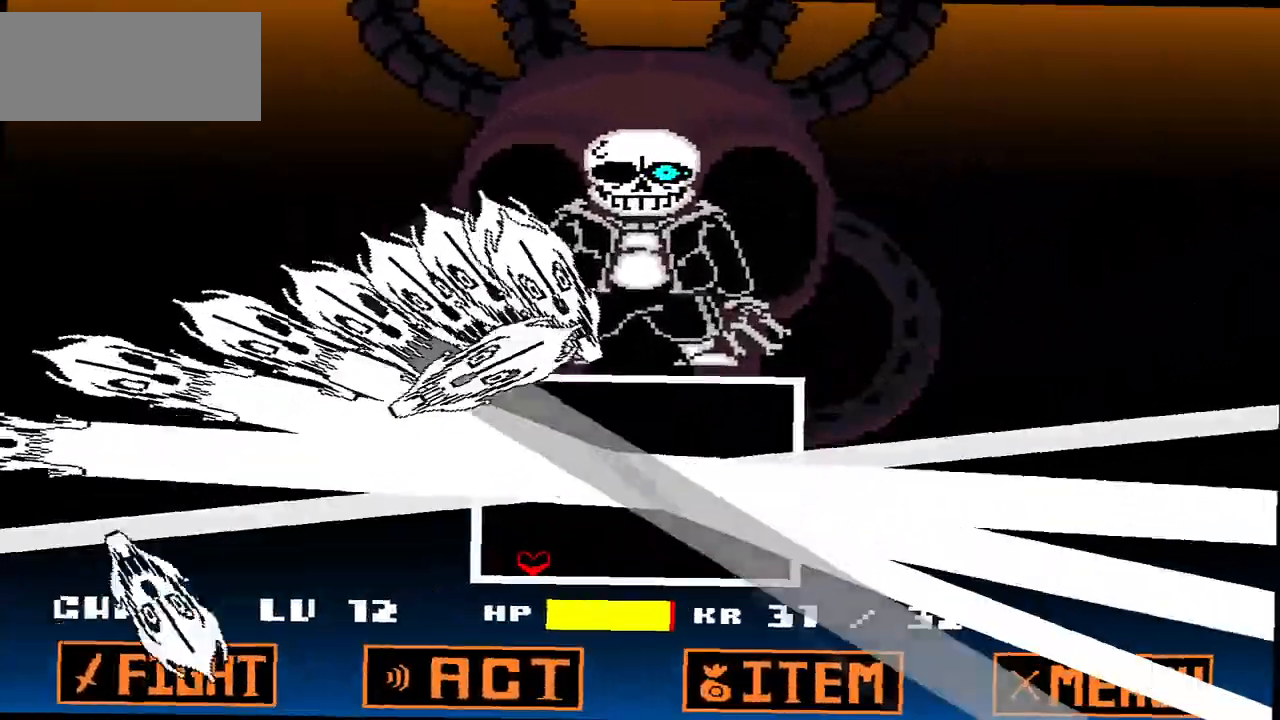
{"keys": ["left"], "events": []}
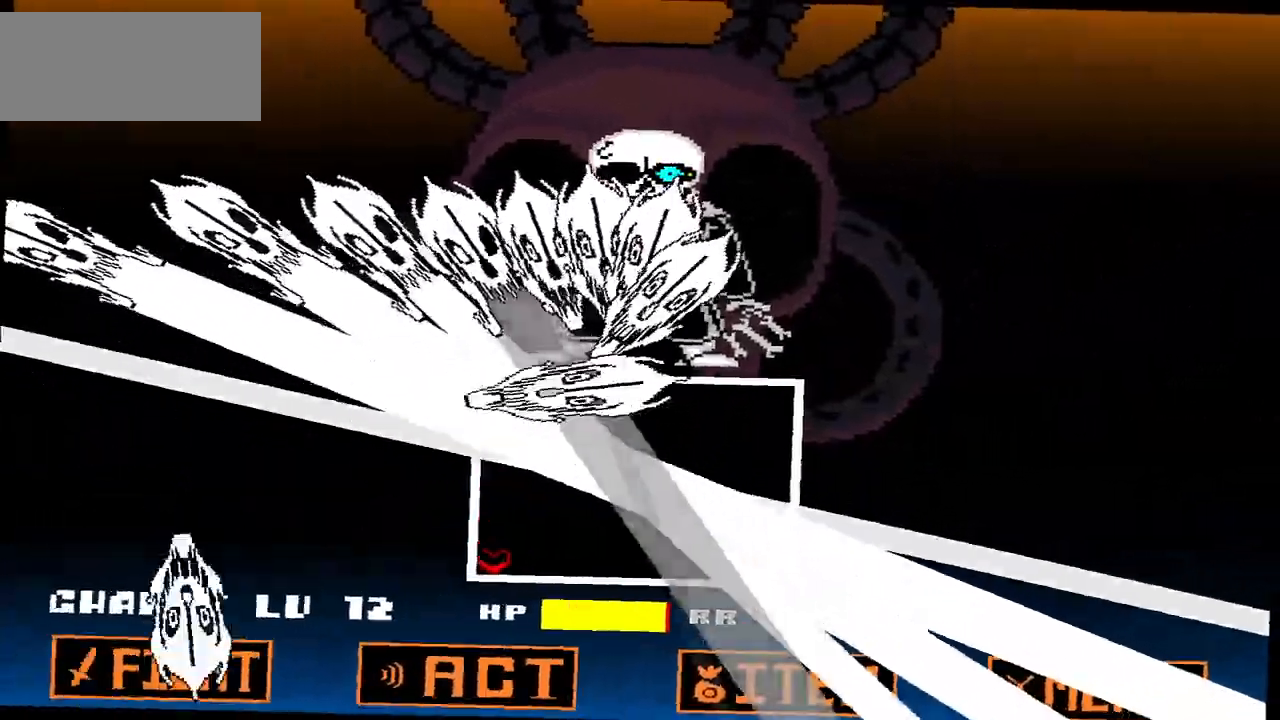
{"keys": ["up"], "events": [[133, "up", "down"], [433, "left", "up"]]}
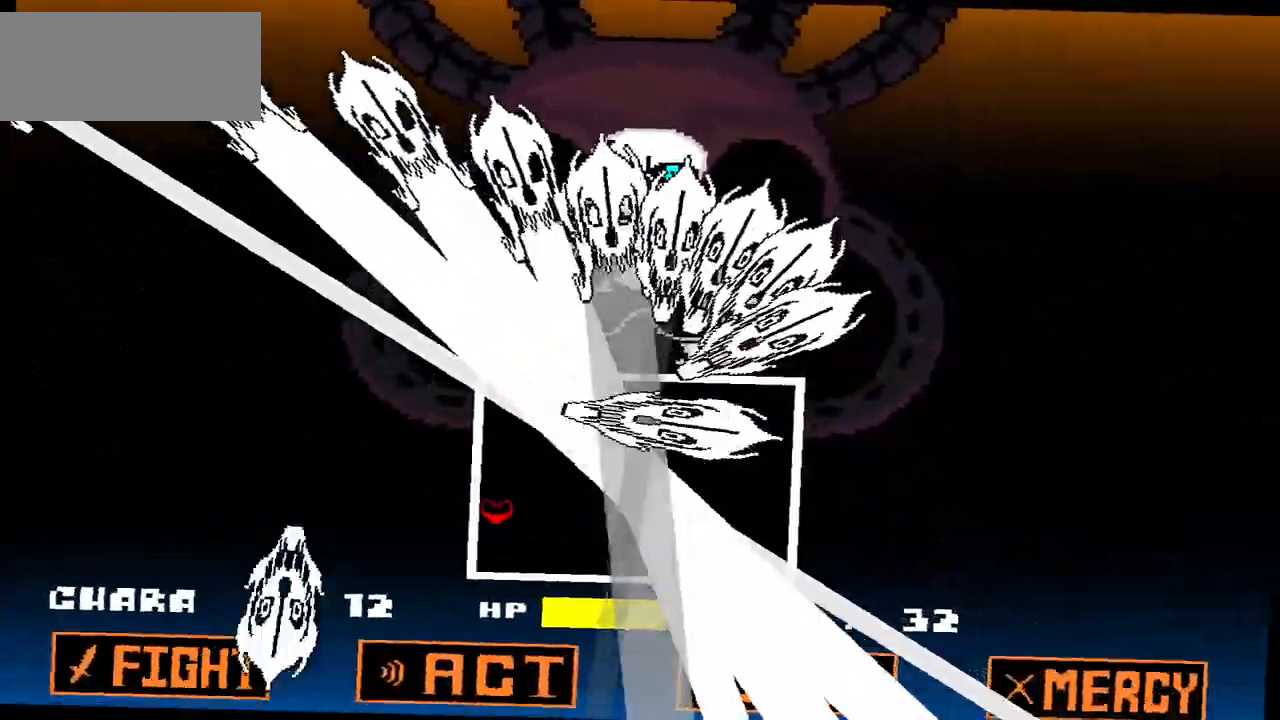
{"keys": ["up"], "events": []}
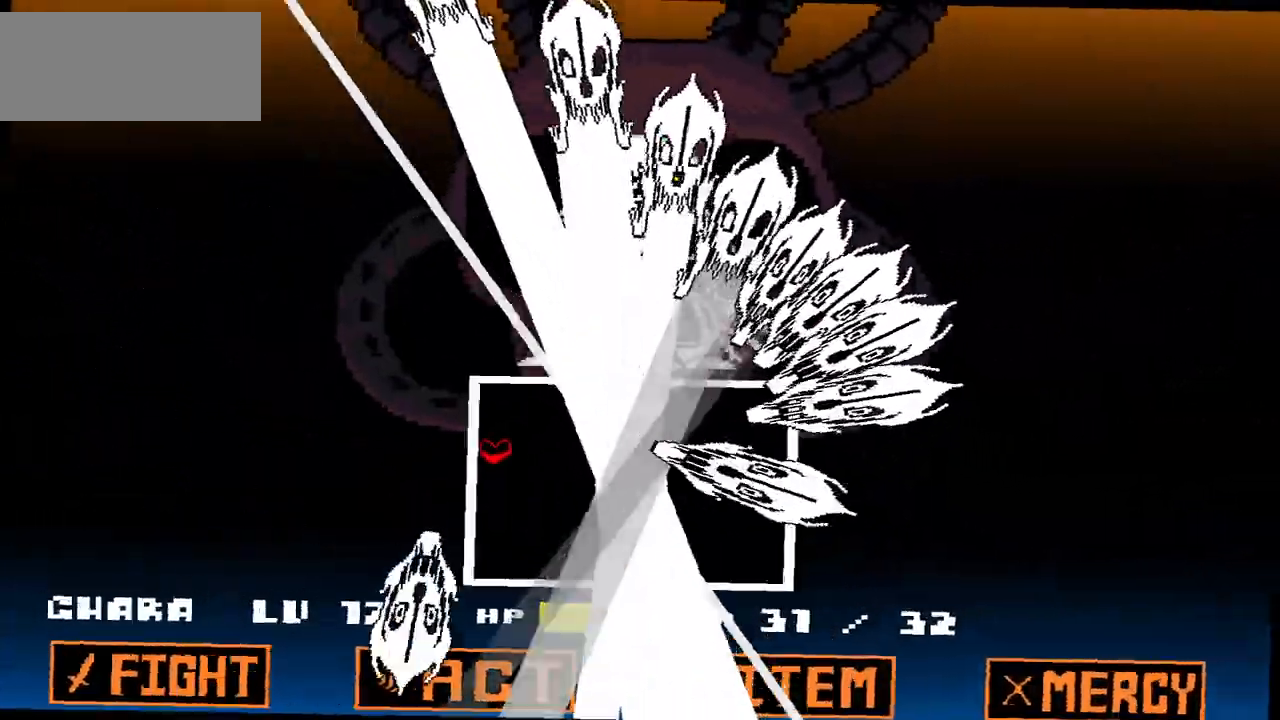
{"keys": ["up"], "events": []}
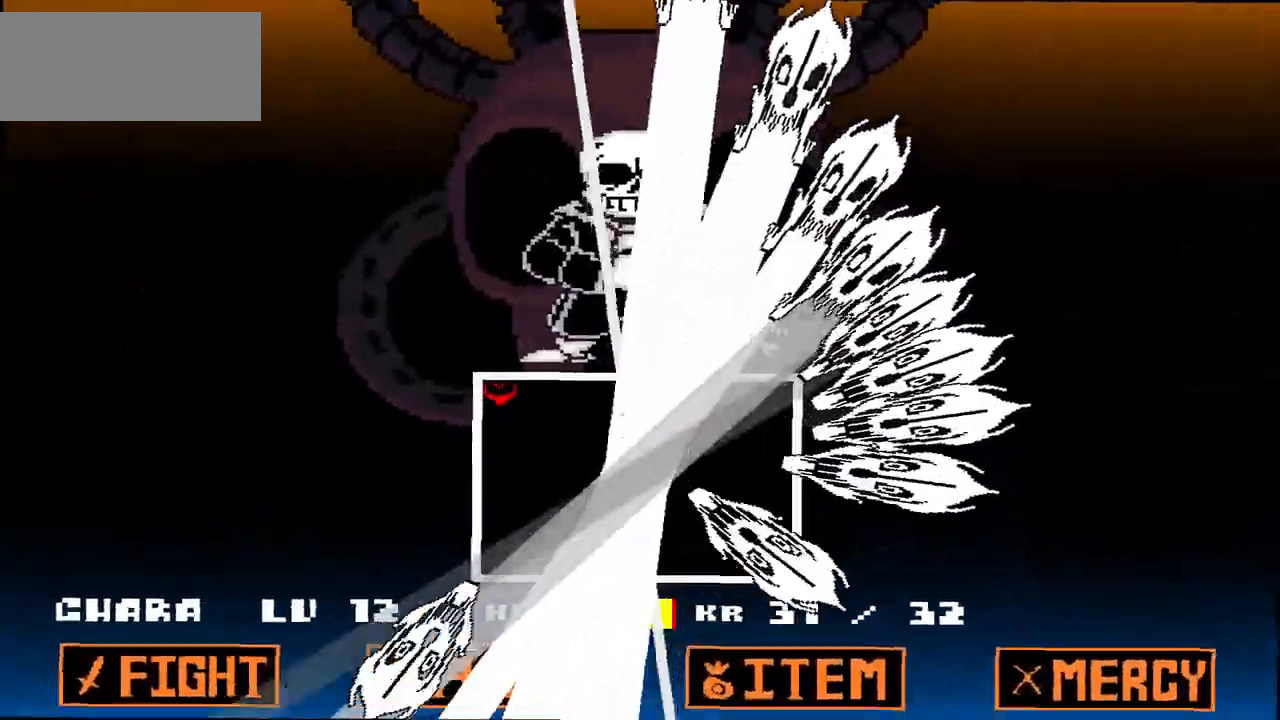
{"keys": ["right"], "events": [[234, "right", "down"], [367, "right", "up"], [367, "up", "up"], [501, "right", "down"]]}
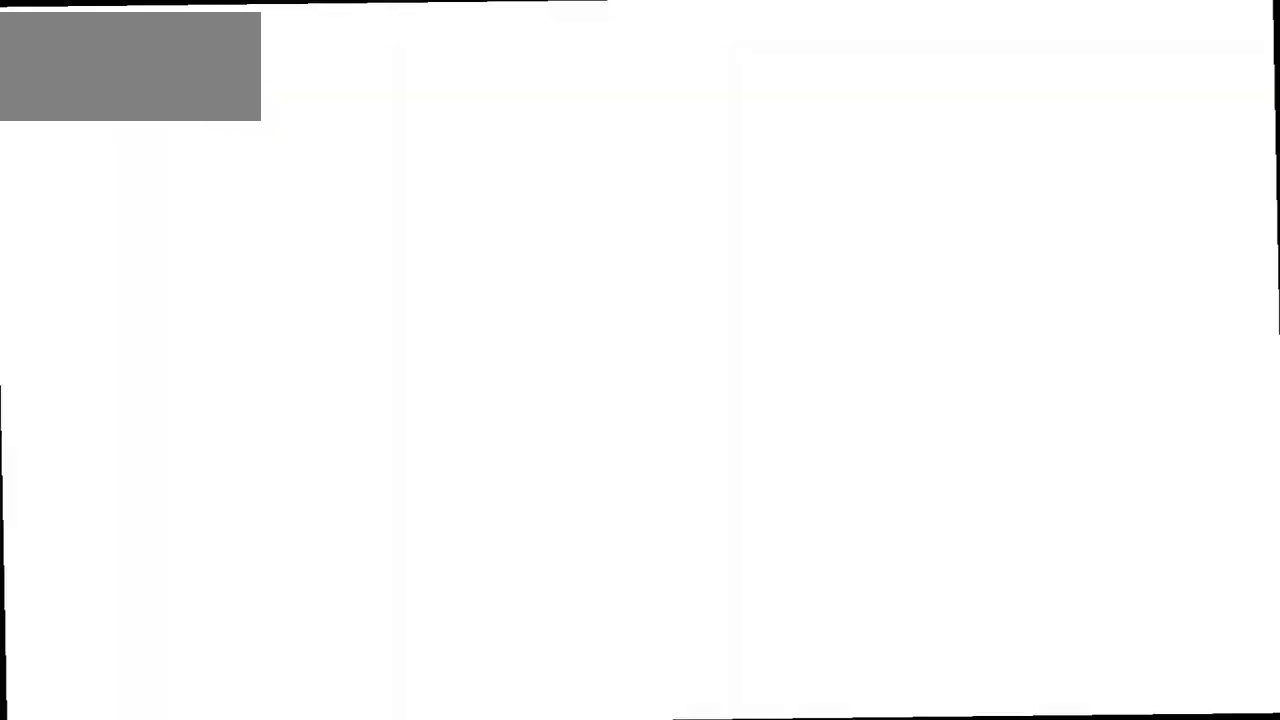
{"keys": ["right"], "events": []}
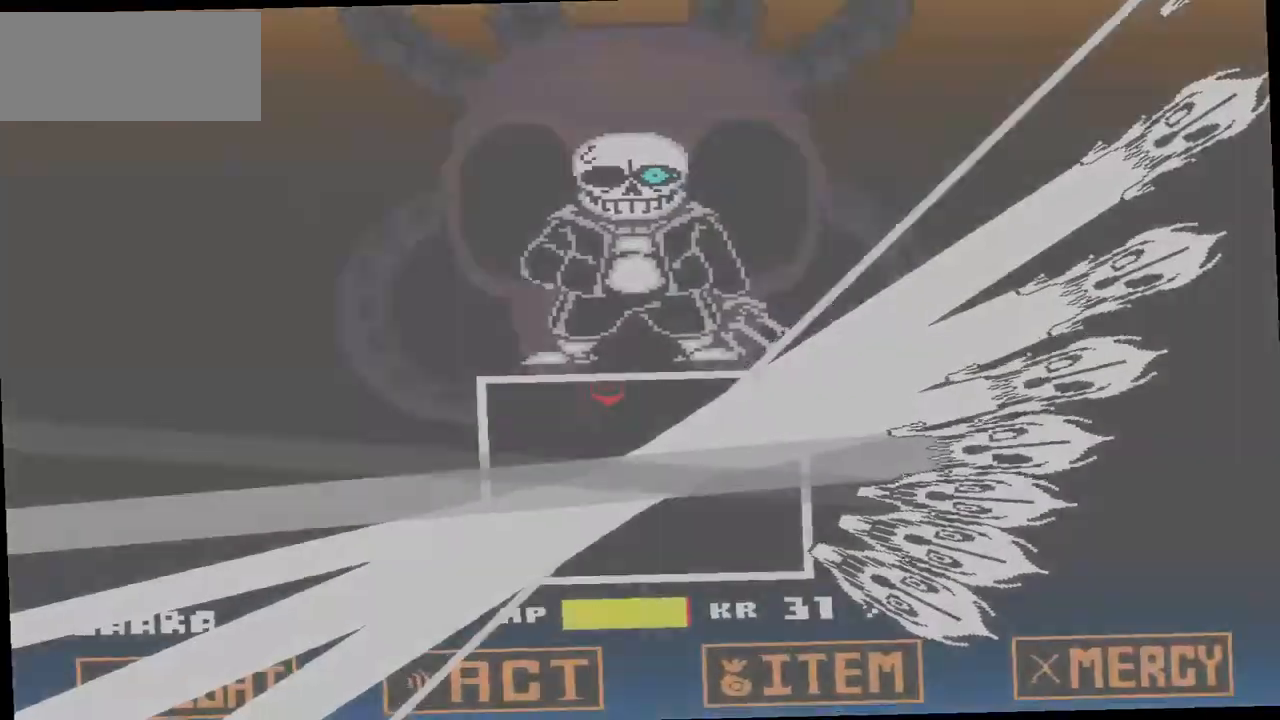
{"keys": ["right"], "events": []}
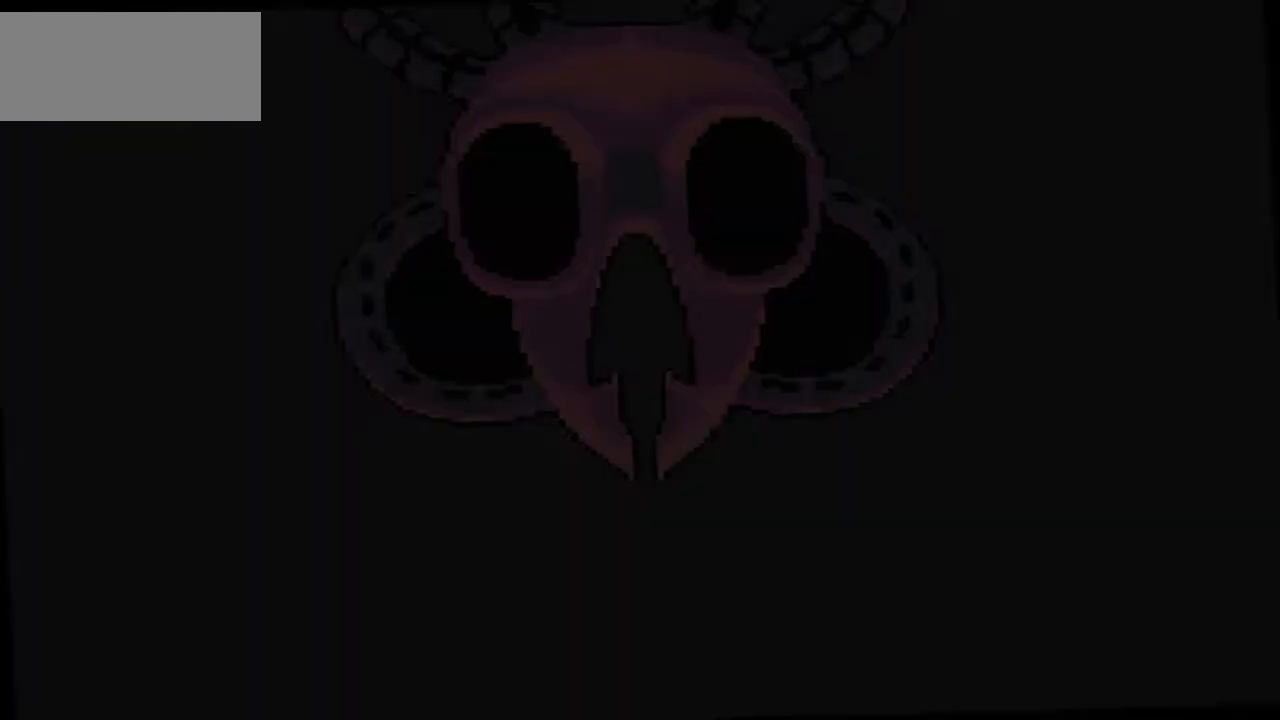
{"keys": [], "events": [[233, "right", "up"]]}